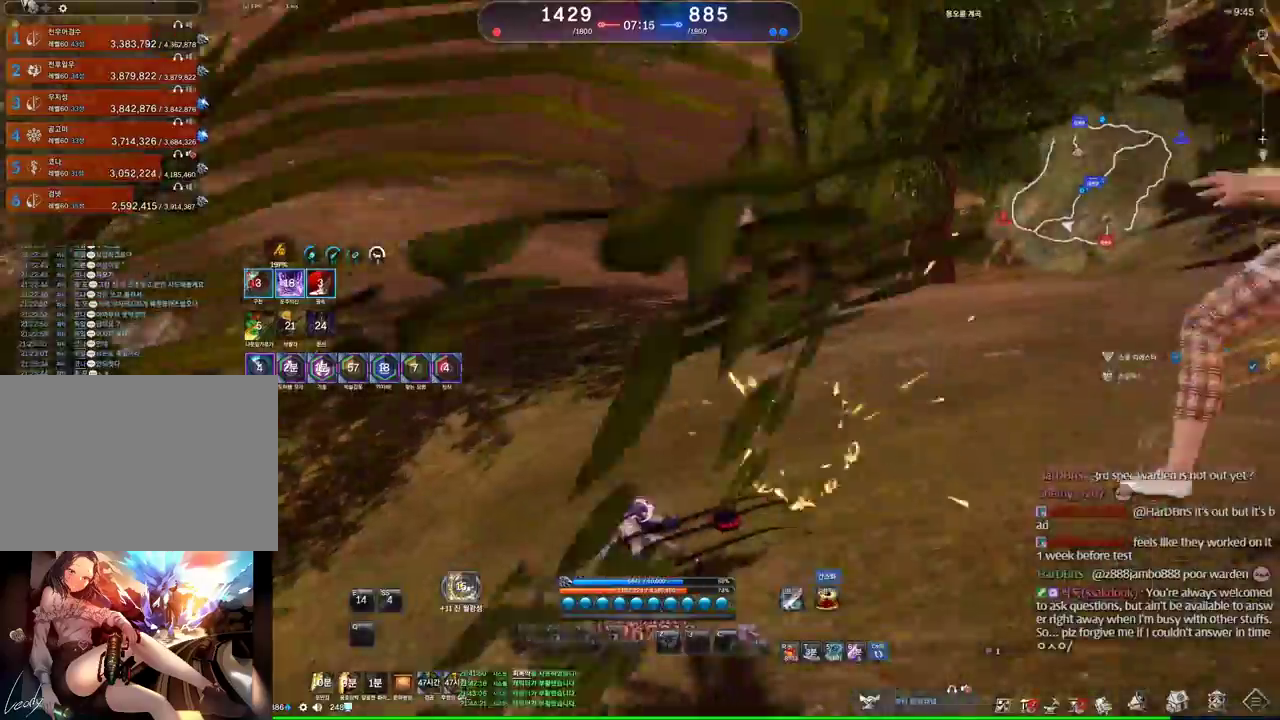
Gameplay with keyboard and mouse; each line is a JSON object with the keys and mouse buttons held at the frame after it. "events" lists presses ("down") and releases ("up") of "1", "2", "3", "4", "5", "a", "alt", "c", "ctrl", "d", "e", "f", "m", "q", "r", "s", "shift", "space", "t", "tab", "tilde", "v", "w", "x", "z", "mouse_left", "mouse_wheel" and "mouse_right" between this image and that frame as [ms after this image, input, new state], when the widget could be followed in between. "mouse_left", "mouse_wheel", "mouse_right" = the "left", "wheel", "right" buttons of the "mouse" list. No other keys are recorded. "wheel" means that the mouse wheel is clicked or scrolled. Mouse movement is not recorded. Not read: other_keys.
{"keys": ["a"], "mouse": [], "events": [[66, "v", "up"]]}
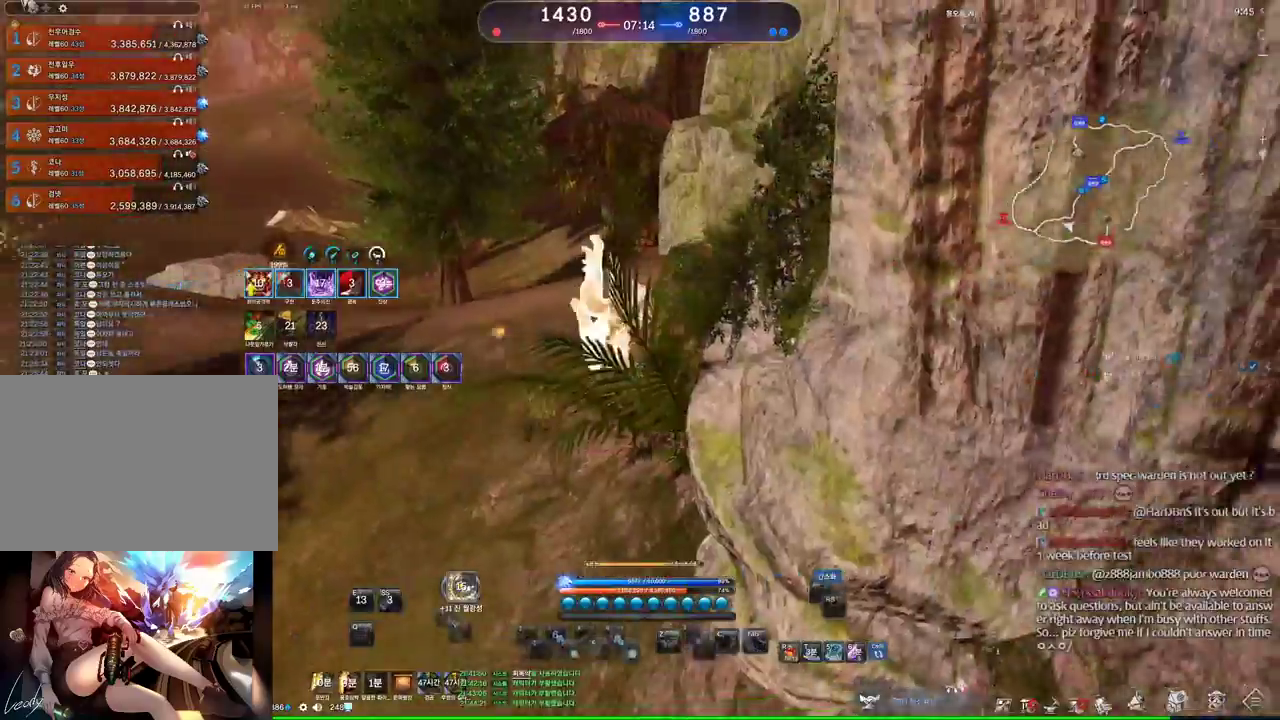
{"keys": ["1", "a"], "mouse": [], "events": [[366, "1", "down"]]}
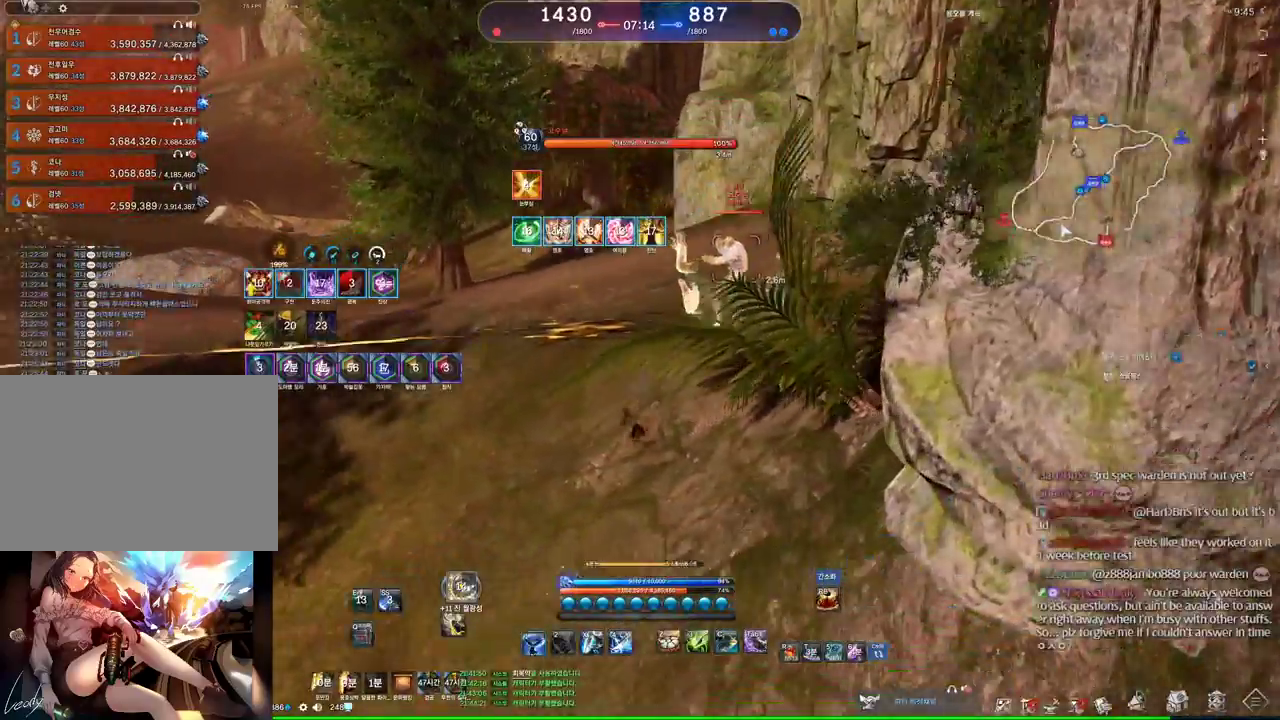
{"keys": ["a"], "mouse": [], "events": [[66, "1", "up"]]}
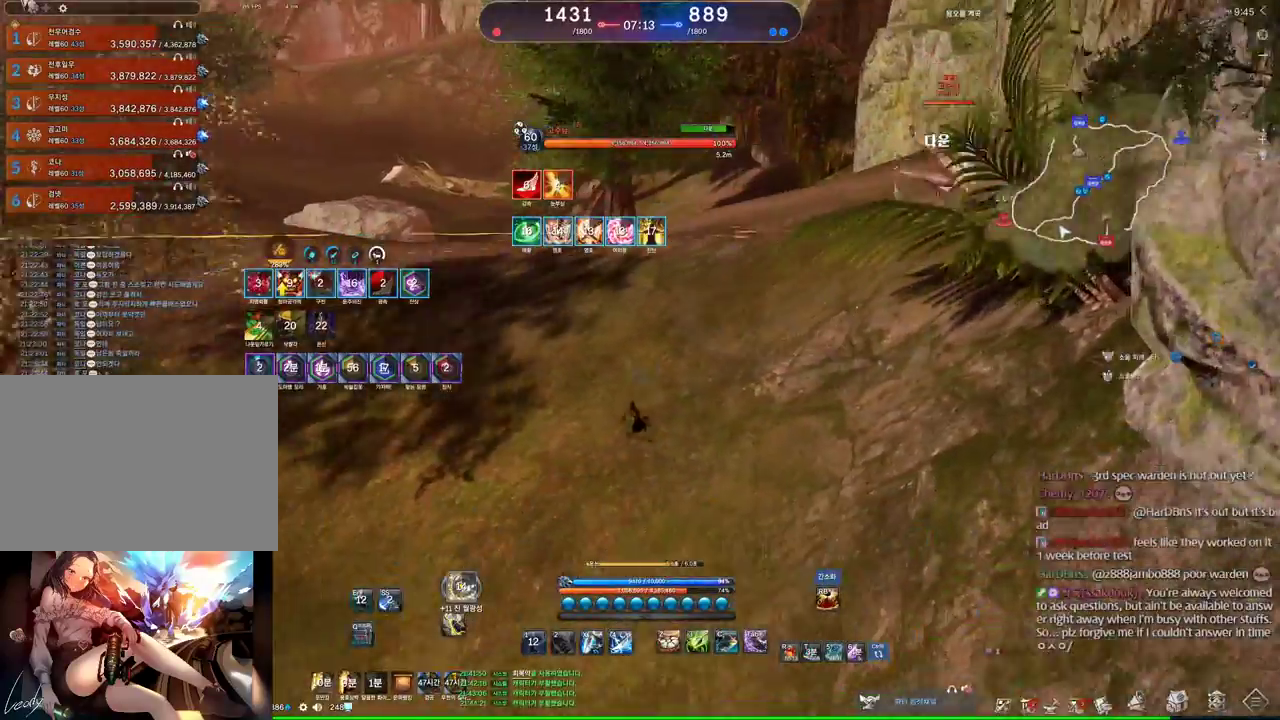
{"keys": ["a"], "mouse": [], "events": []}
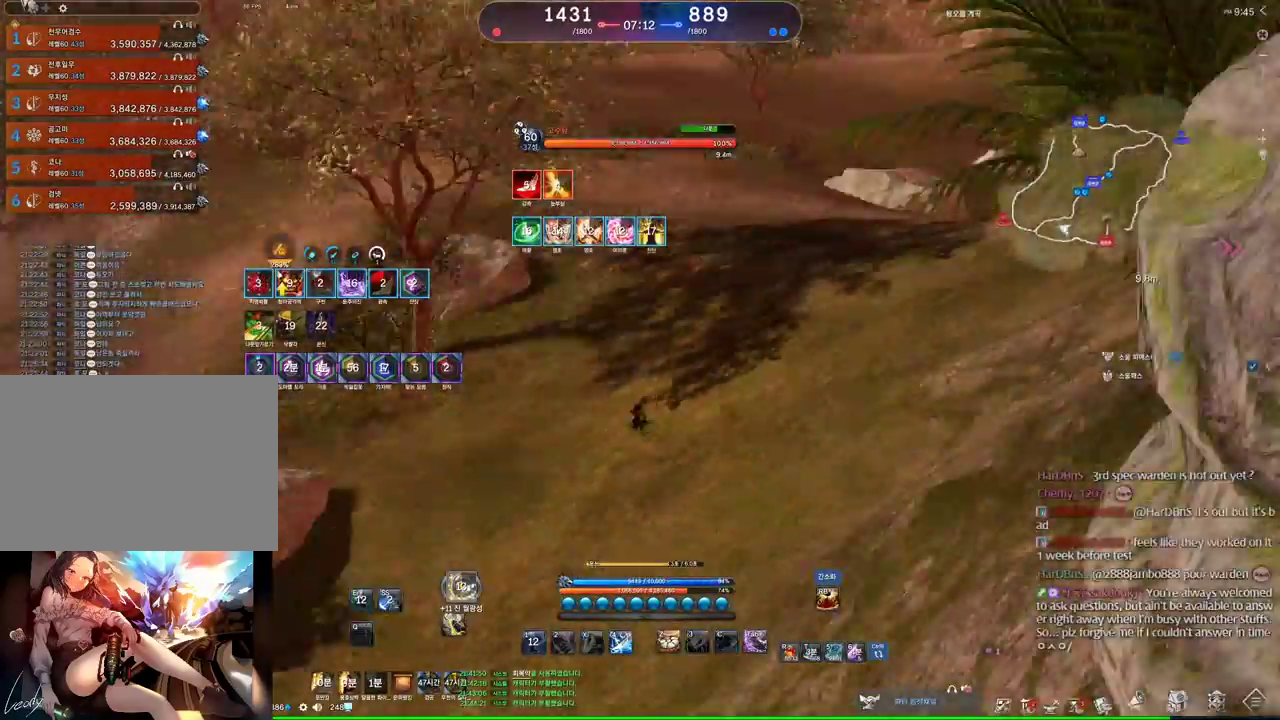
{"keys": ["w"], "mouse": [], "events": [[33, "w", "down"], [66, "a", "up"], [133, "space", "down"], [266, "space", "up"]]}
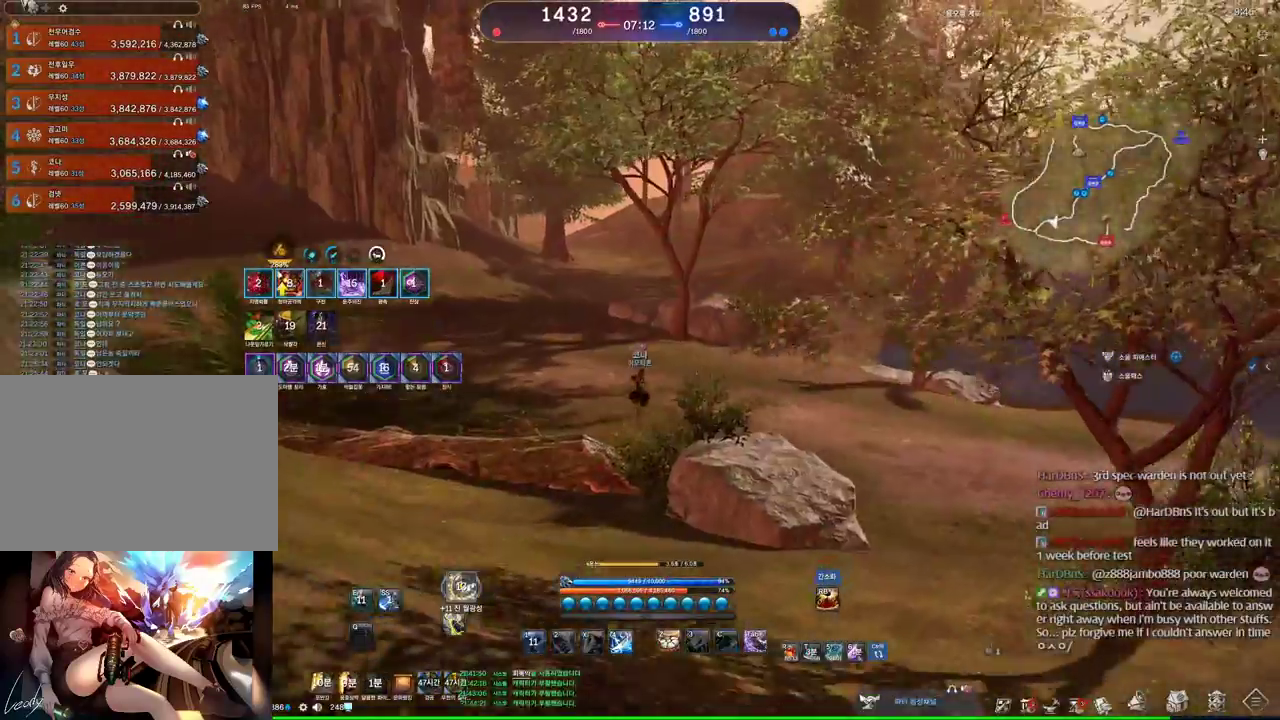
{"keys": ["d", "w"], "mouse": [], "events": [[266, "d", "down"]]}
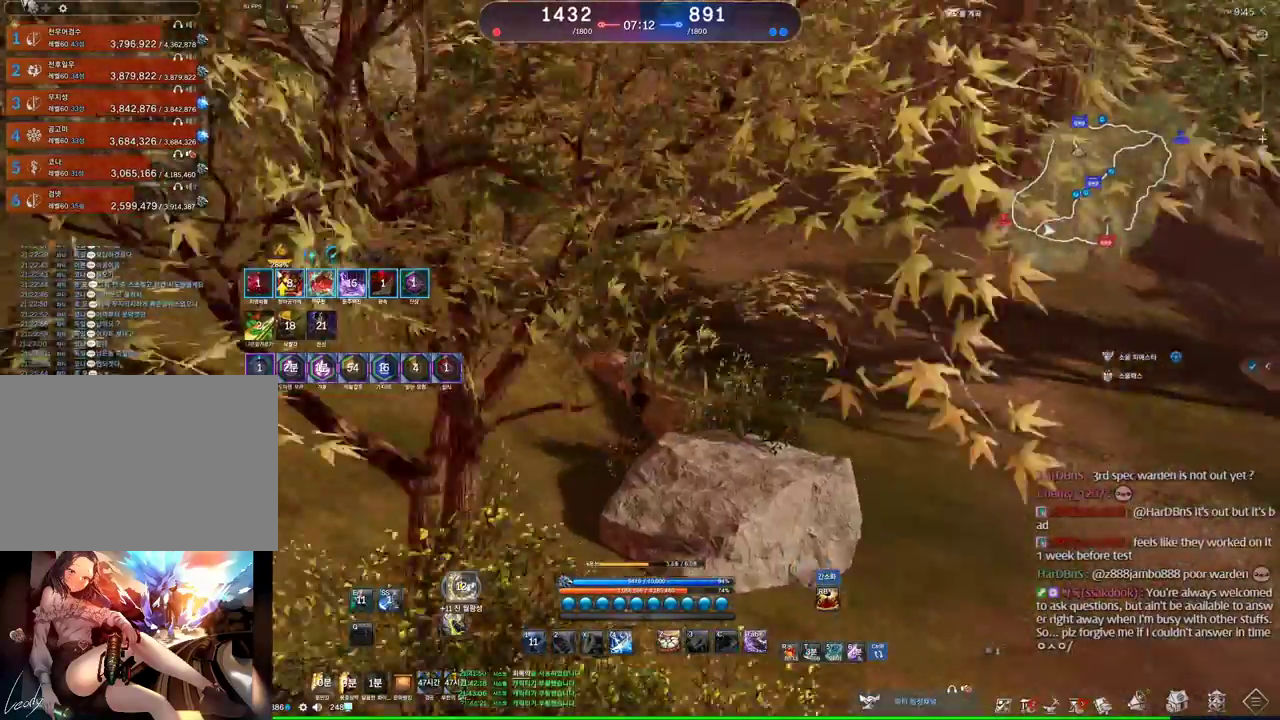
{"keys": ["d", "w"], "mouse": [], "events": [[100, "w", "up"], [466, "w", "down"]]}
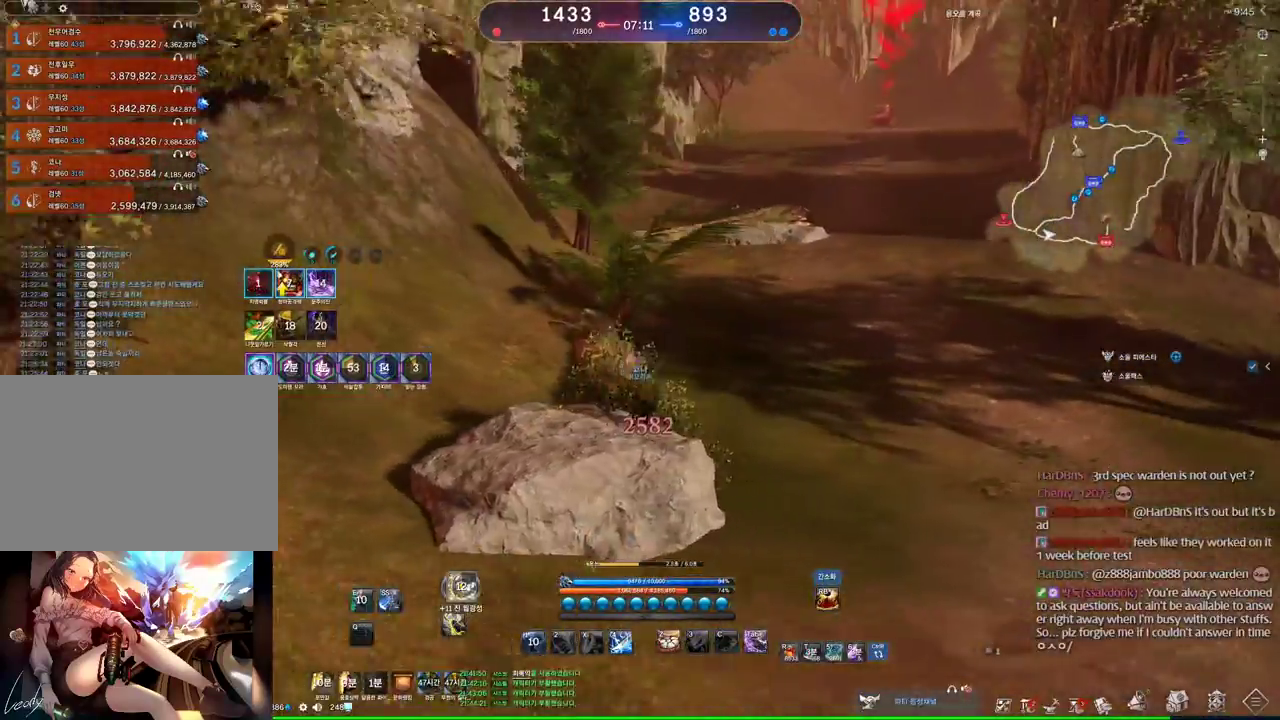
{"keys": ["d", "w"], "mouse": [], "events": []}
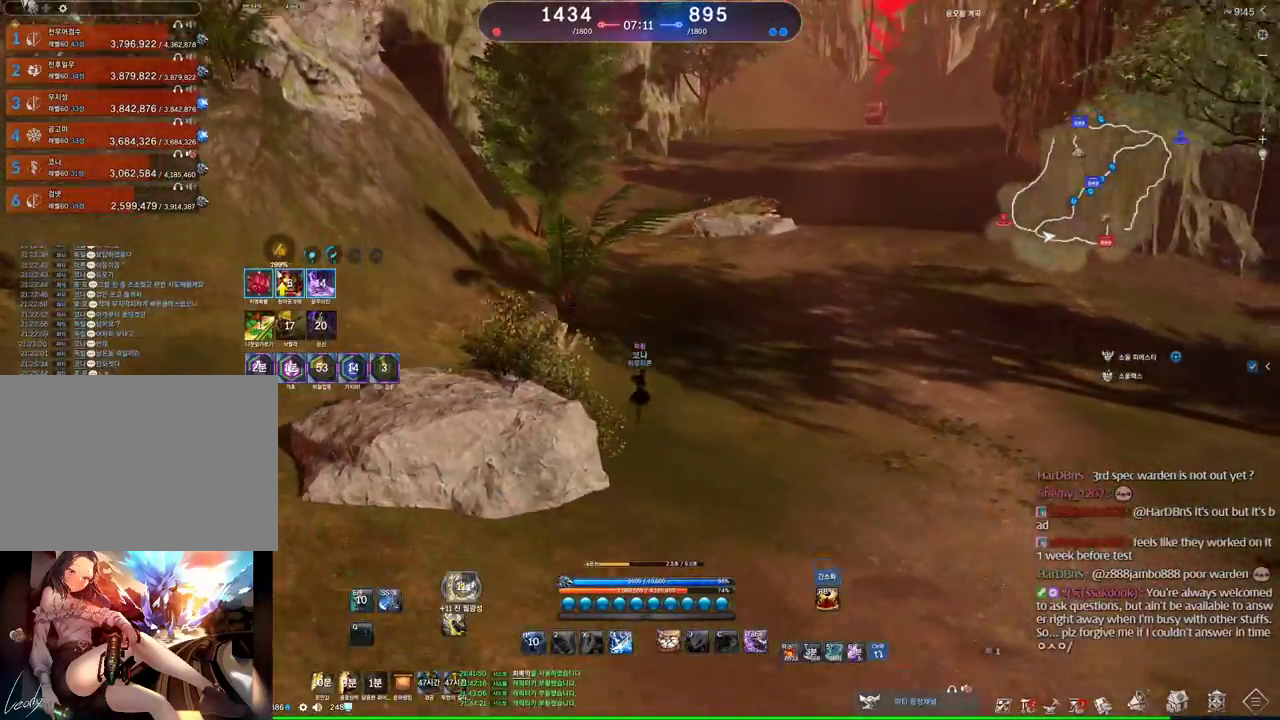
{"keys": ["d", "w"], "mouse": [], "events": []}
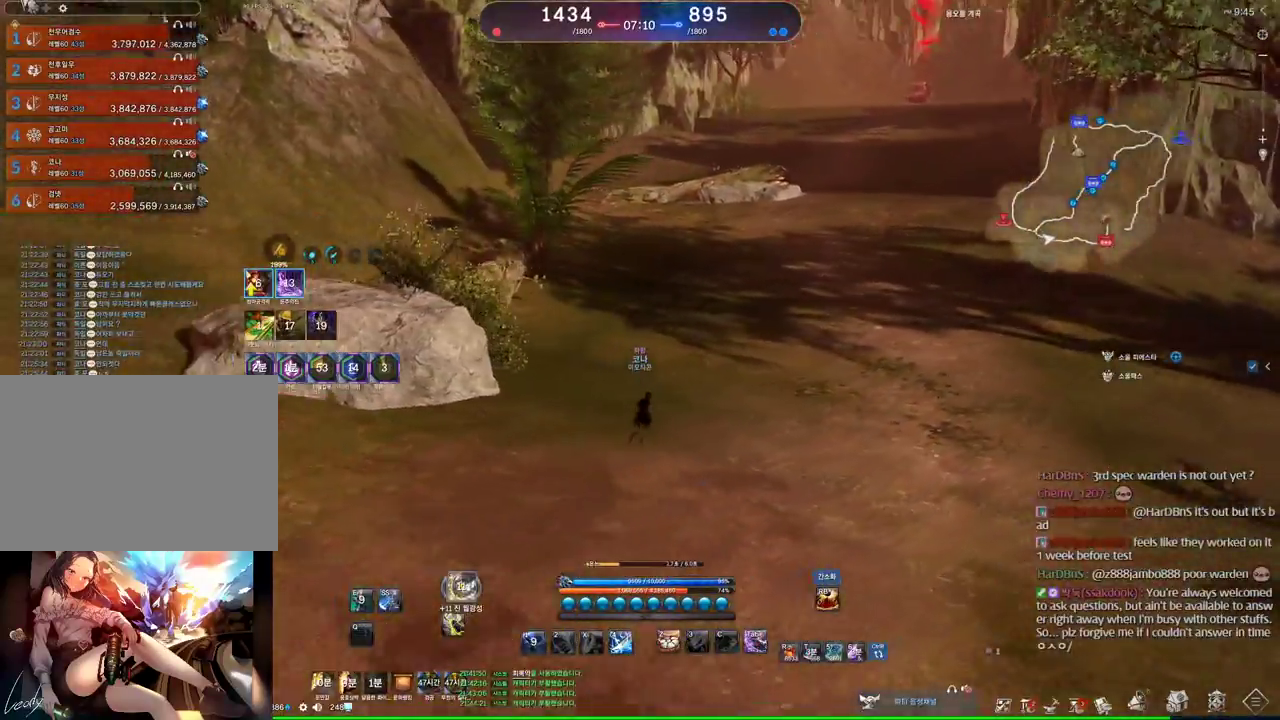
{"keys": ["d", "w"], "mouse": ["wheel"], "events": [[100, "mouse_wheel", "down"]]}
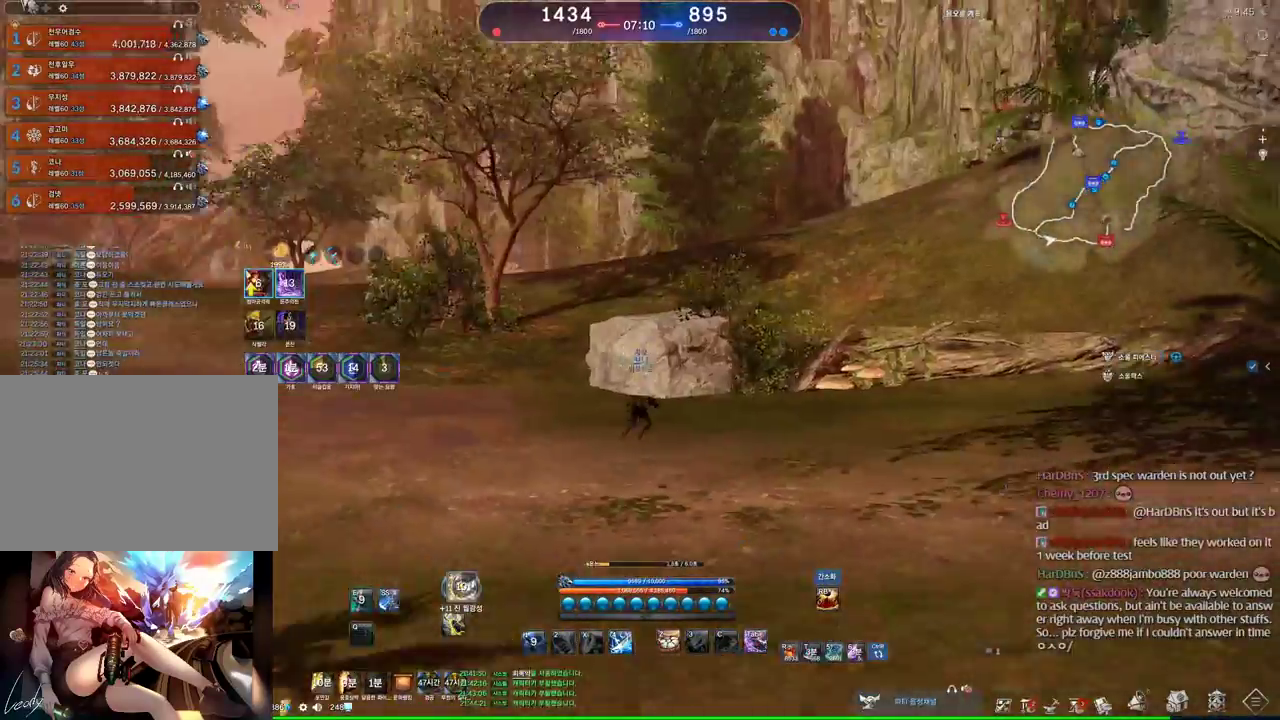
{"keys": ["d", "w"], "mouse": [], "events": [[366, "mouse_wheel", "up"]]}
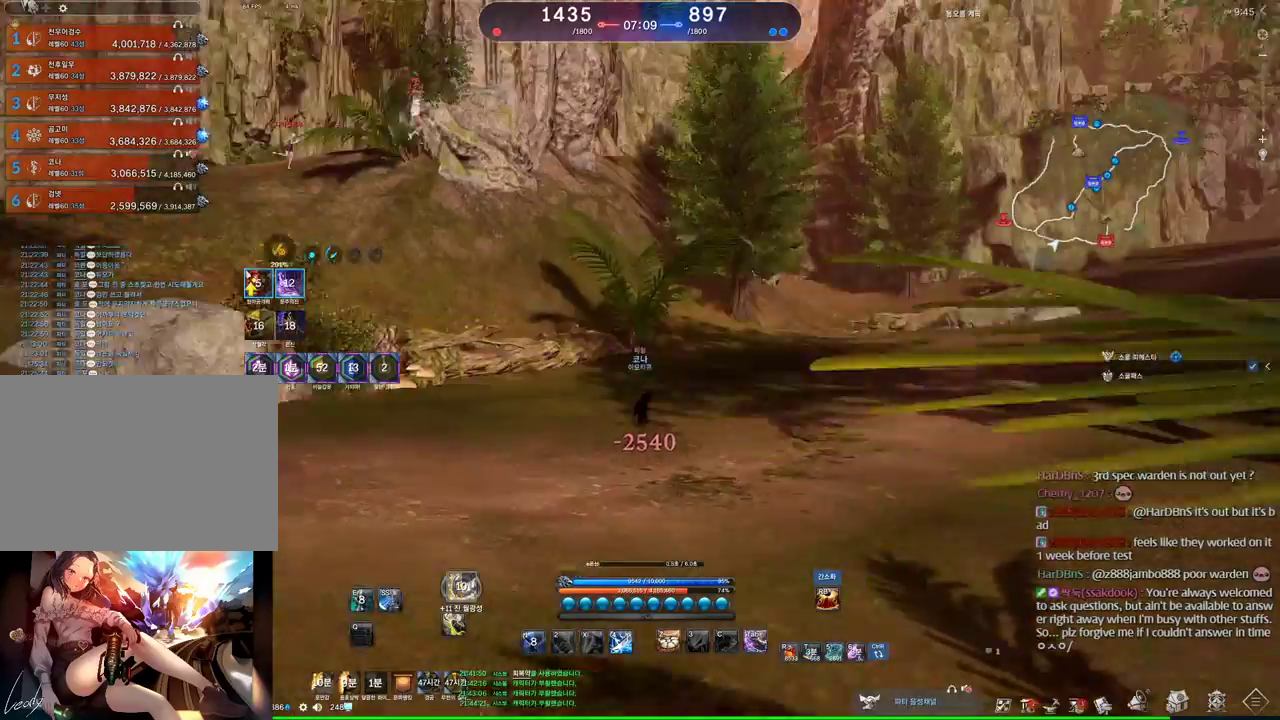
{"keys": ["d", "w"], "mouse": [], "events": []}
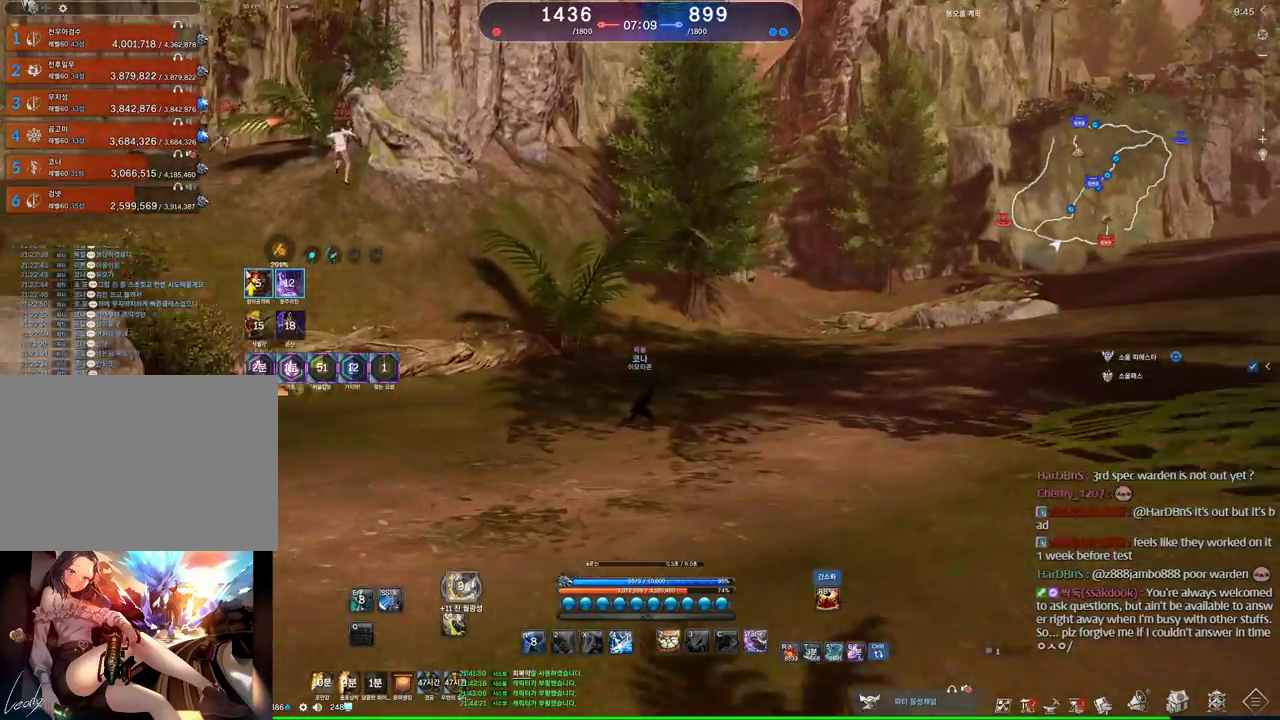
{"keys": ["alt", "d", "w"], "mouse": [], "events": [[466, "alt", "down"]]}
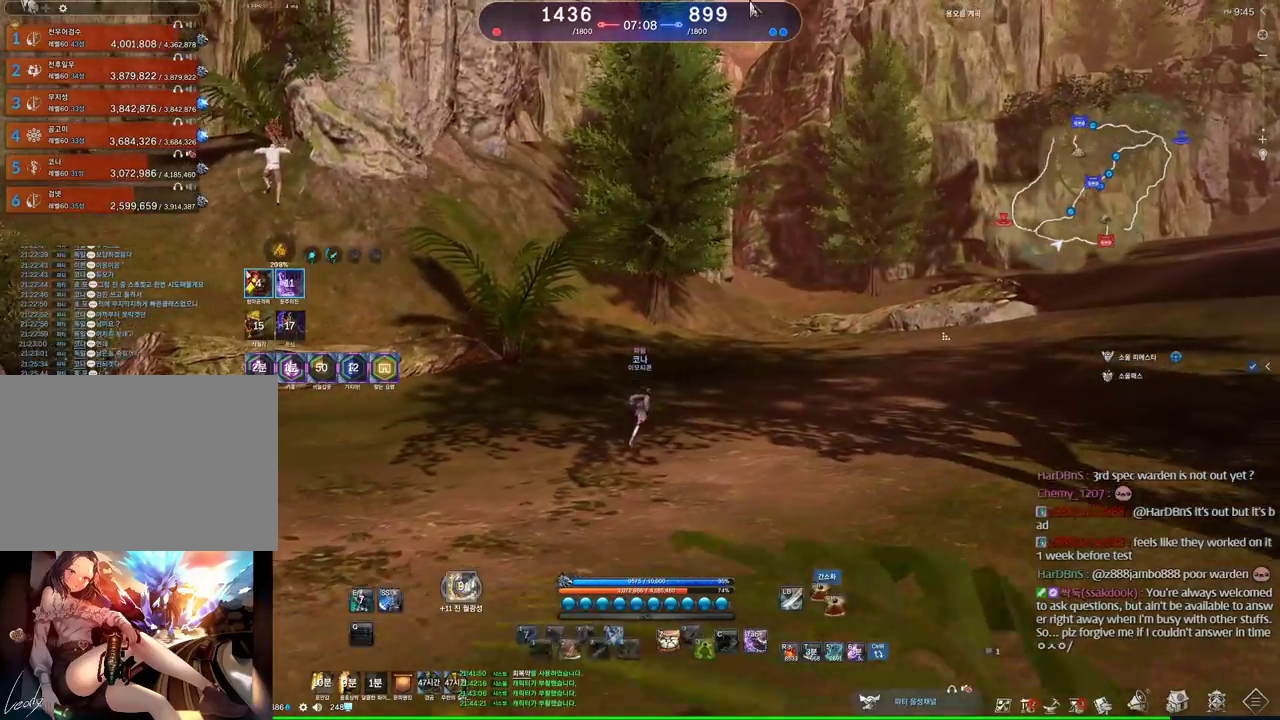
{"keys": ["d", "w"], "mouse": [], "events": [[266, "mouse_right", "down"], [300, "mouse_left", "down"], [400, "mouse_right", "up"], [466, "mouse_left", "up"], [500, "alt", "up"]]}
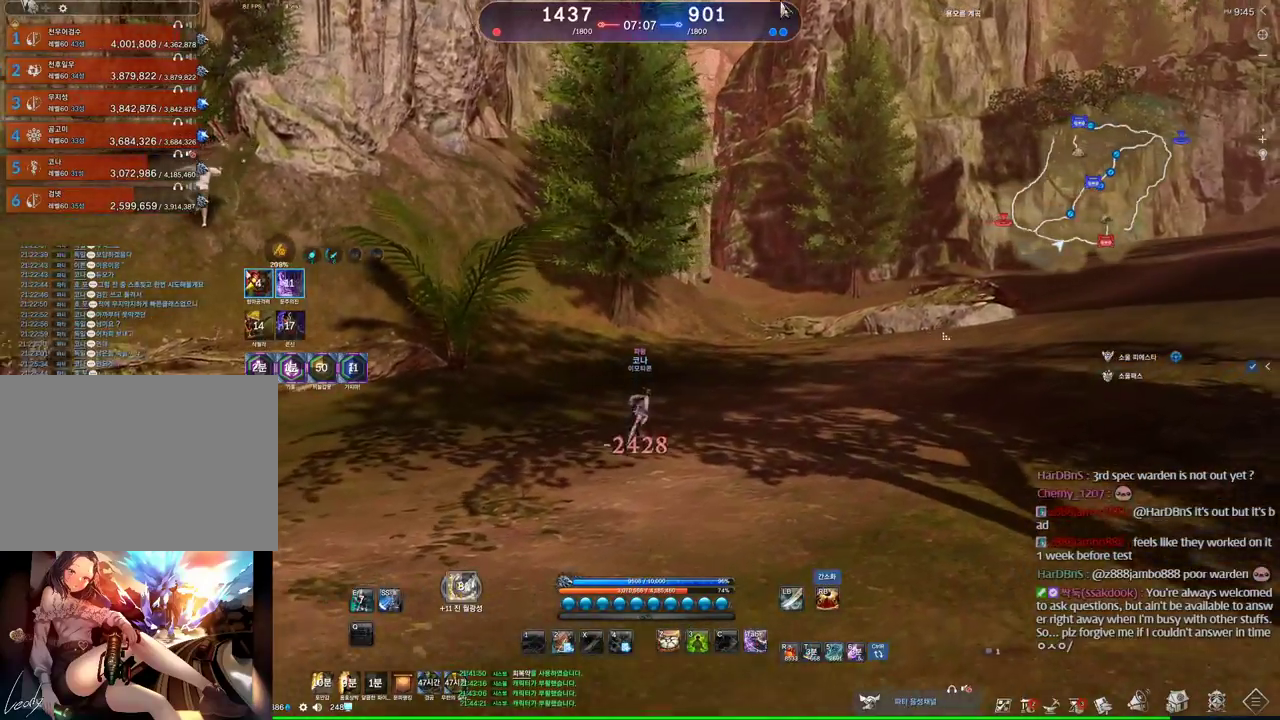
{"keys": ["d", "w"], "mouse": [], "events": []}
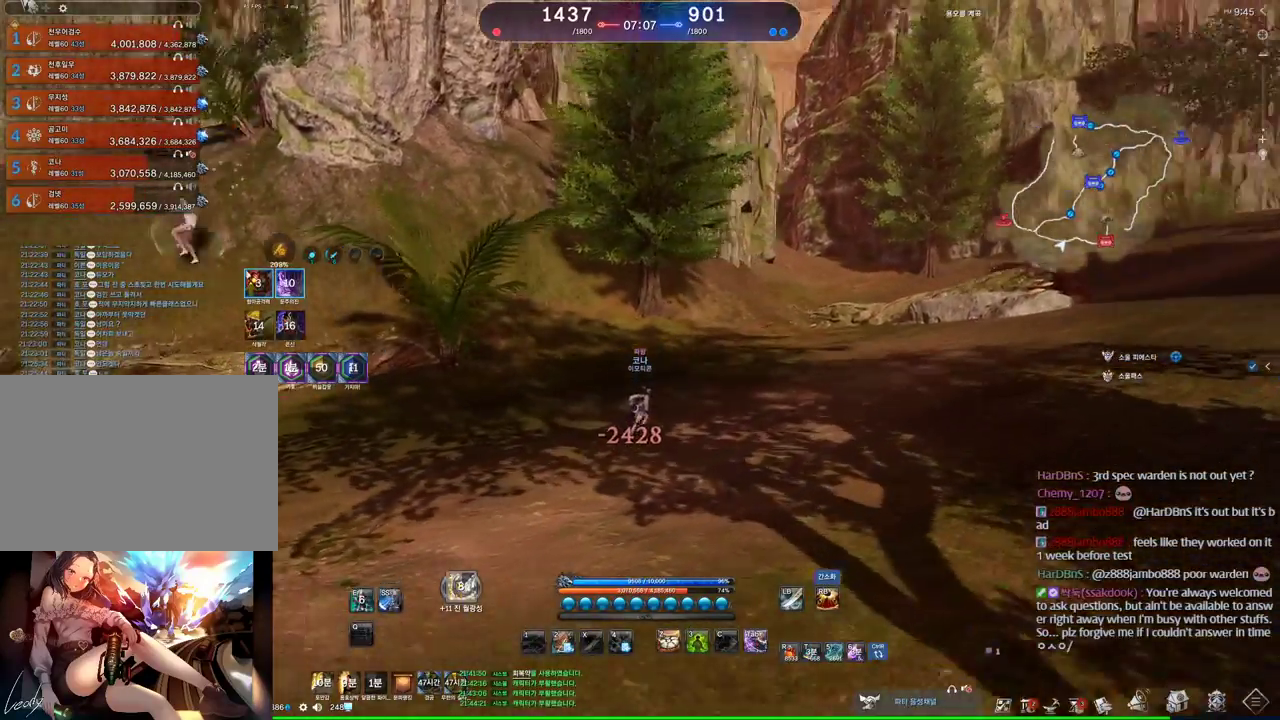
{"keys": ["d"], "mouse": [], "events": [[100, "w", "up"]]}
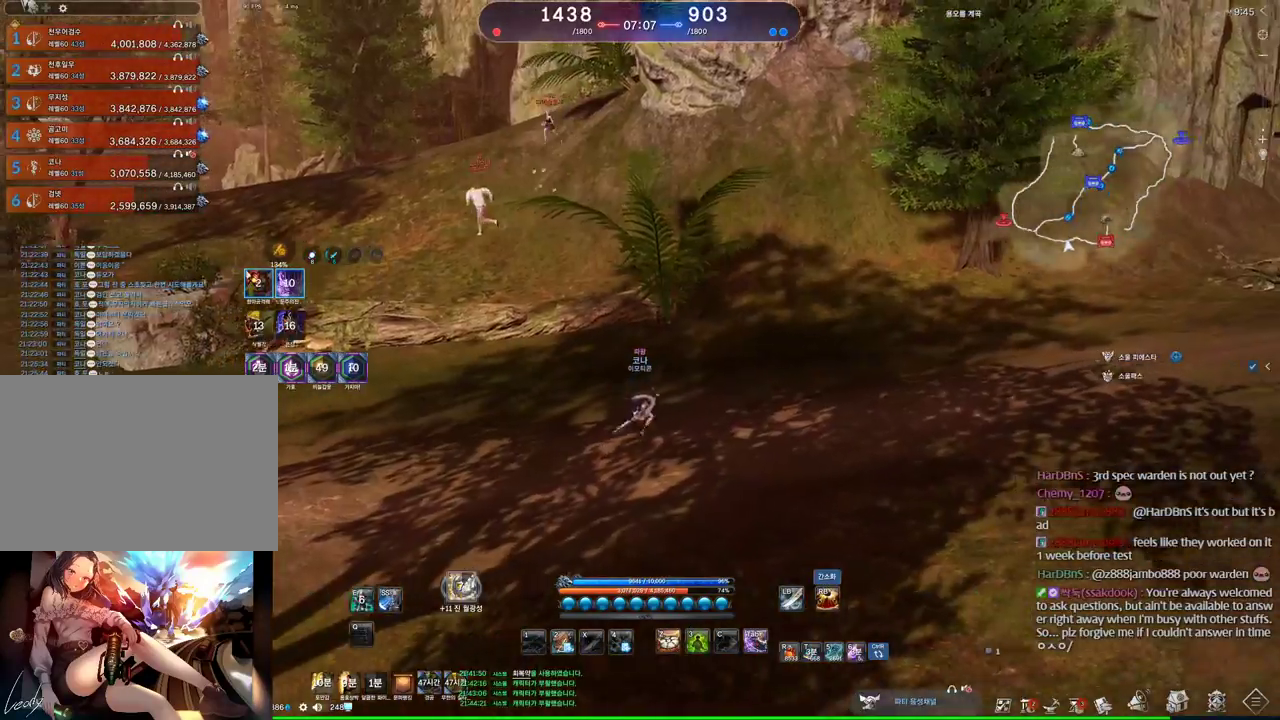
{"keys": ["d"], "mouse": [], "events": []}
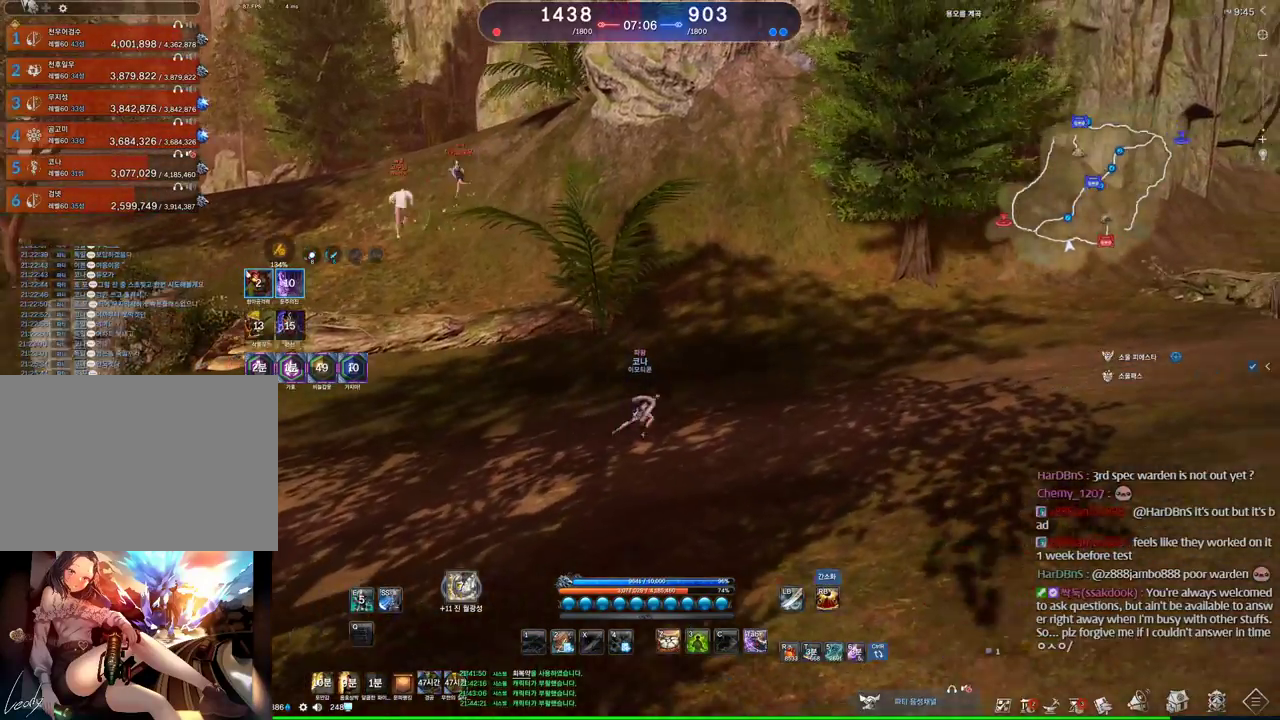
{"keys": ["space", "w"], "mouse": [], "events": [[366, "w", "down"], [466, "d", "up"], [500, "space", "down"]]}
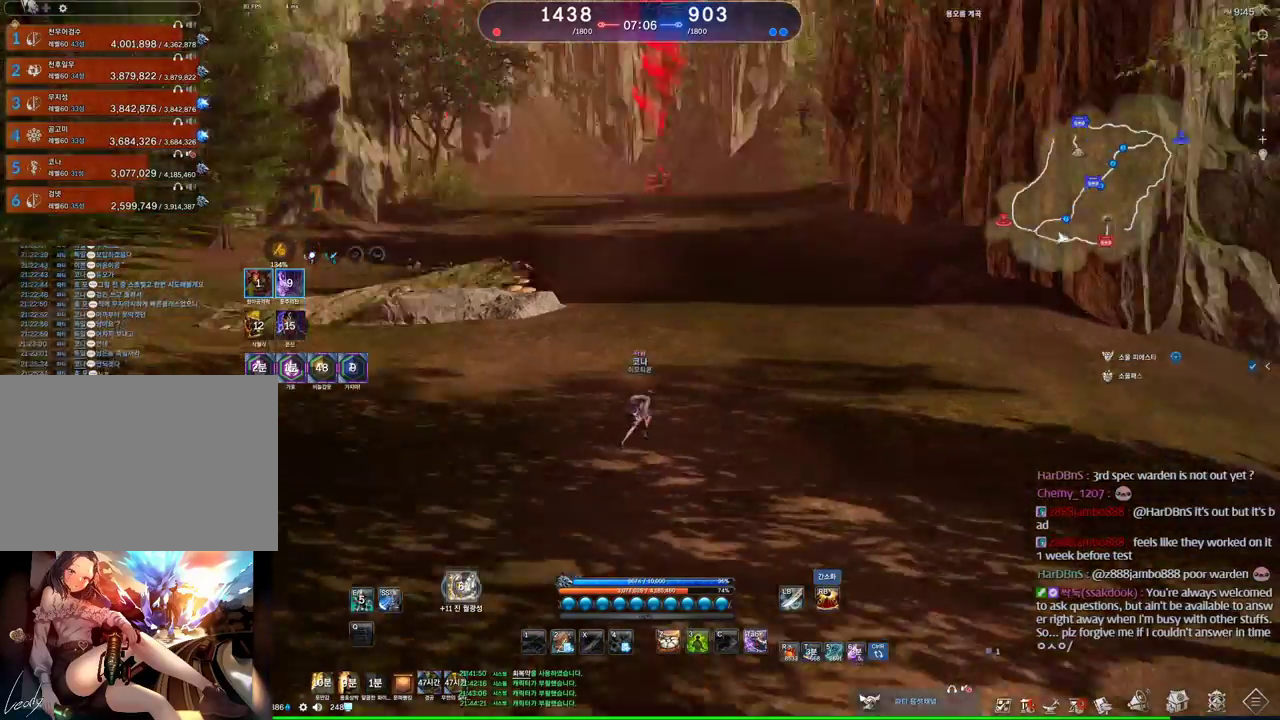
{"keys": ["w"], "mouse": [], "events": [[166, "space", "up"]]}
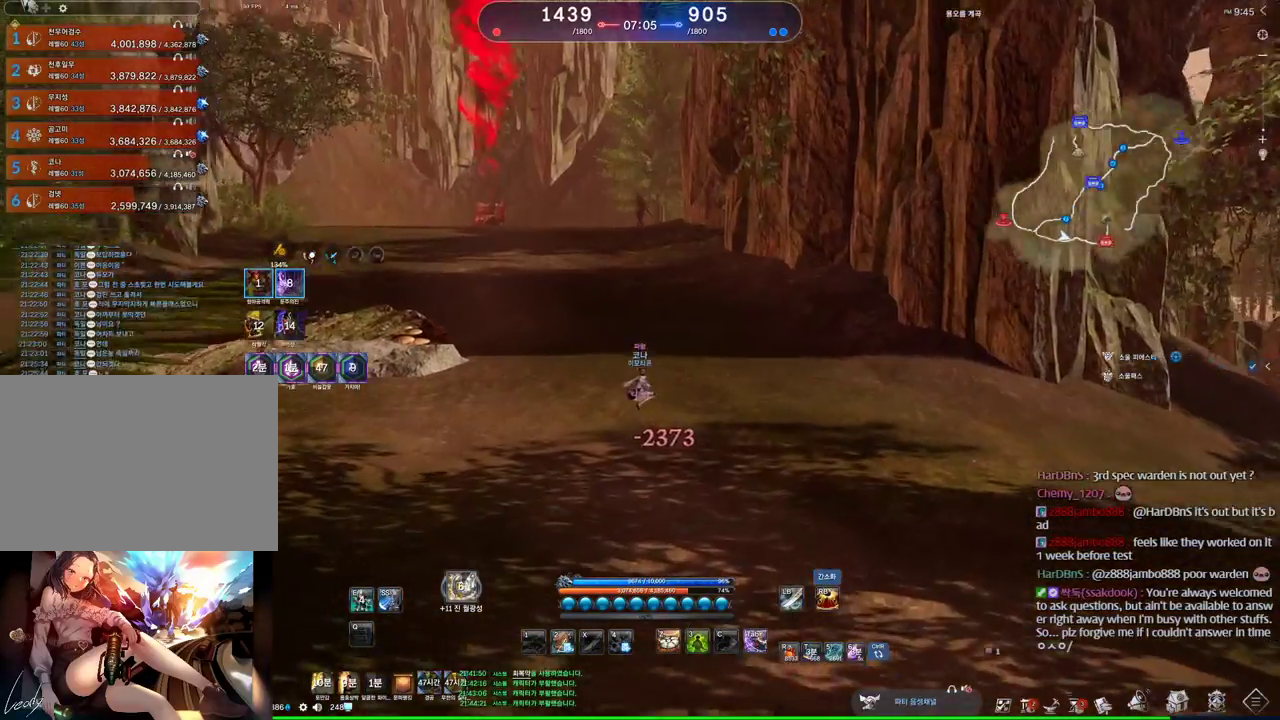
{"keys": ["w"], "mouse": [], "events": []}
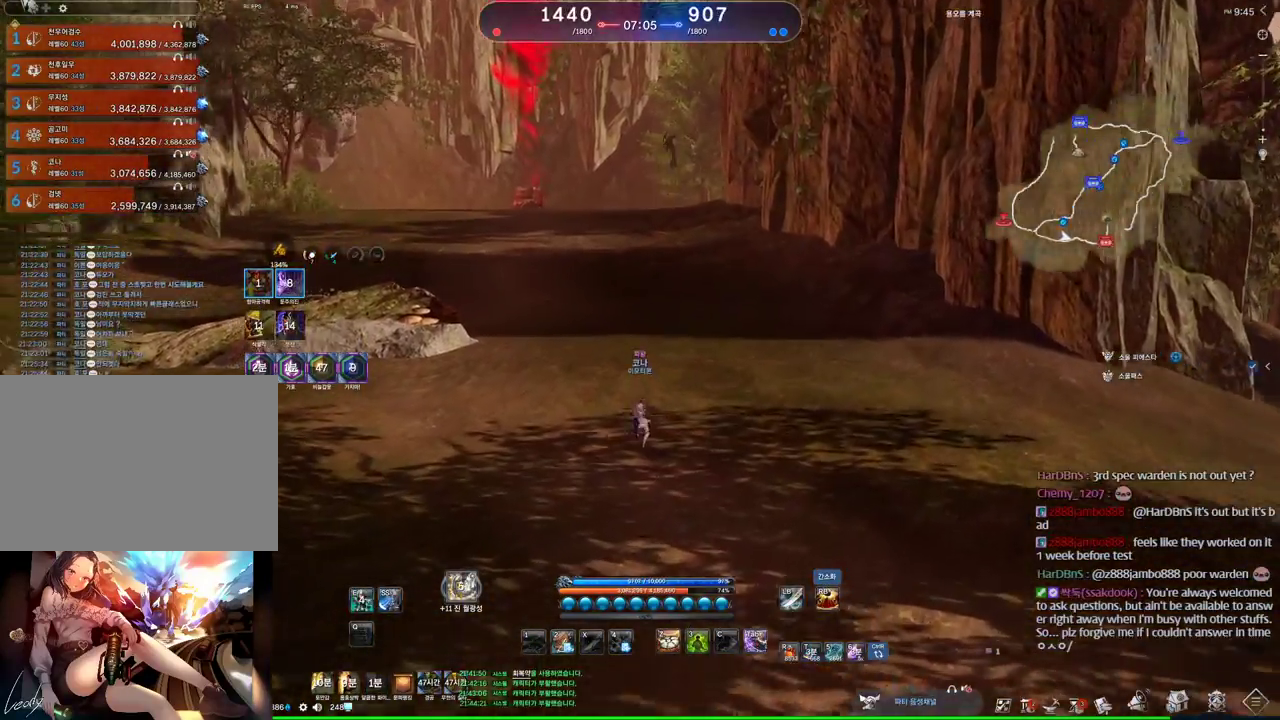
{"keys": ["space", "w"], "mouse": ["wheel"], "events": [[100, "mouse_wheel", "down"], [433, "space", "down"]]}
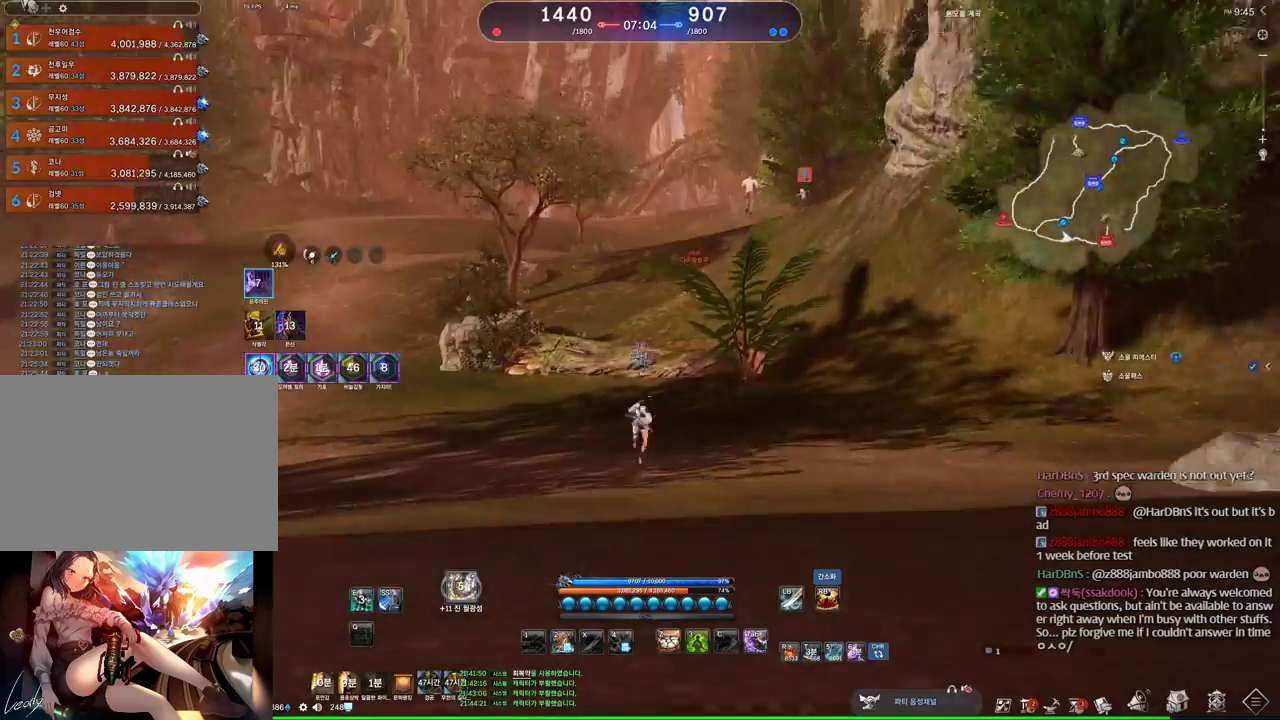
{"keys": ["w"], "mouse": [], "events": [[66, "space", "up"], [466, "mouse_wheel", "up"]]}
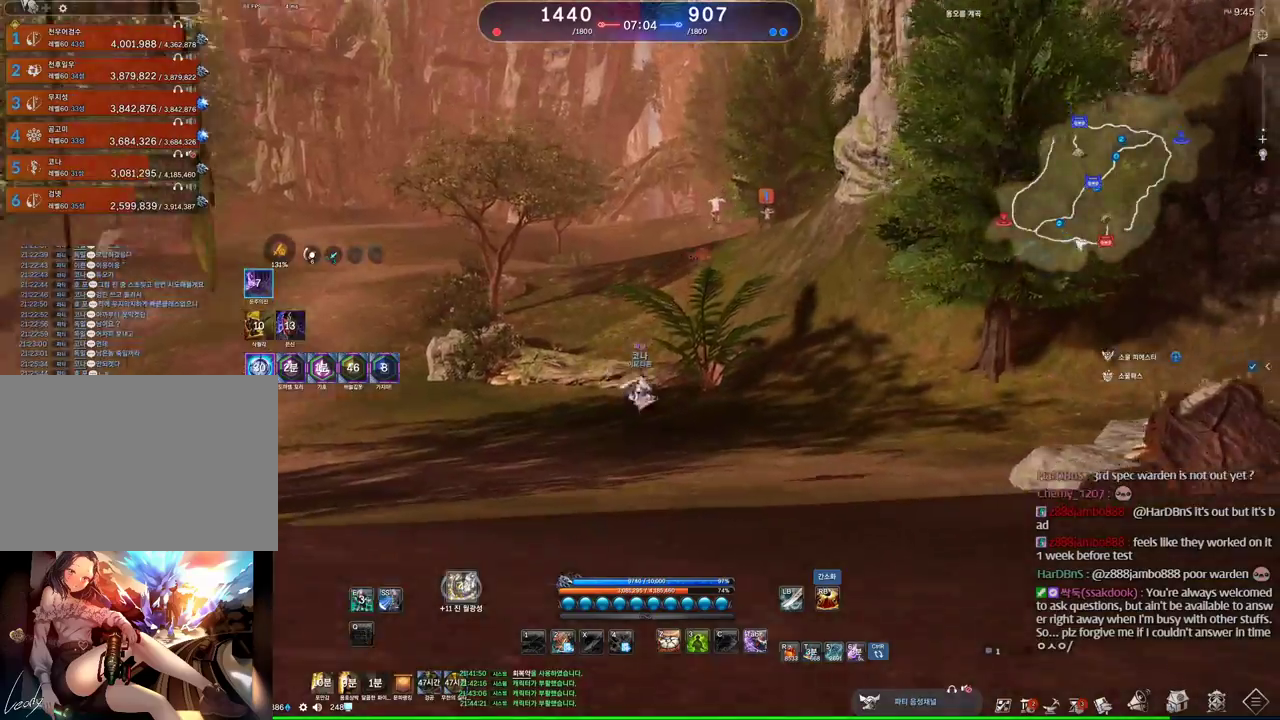
{"keys": ["w"], "mouse": [], "events": [[300, "shift", "down"], [400, "shift", "up"]]}
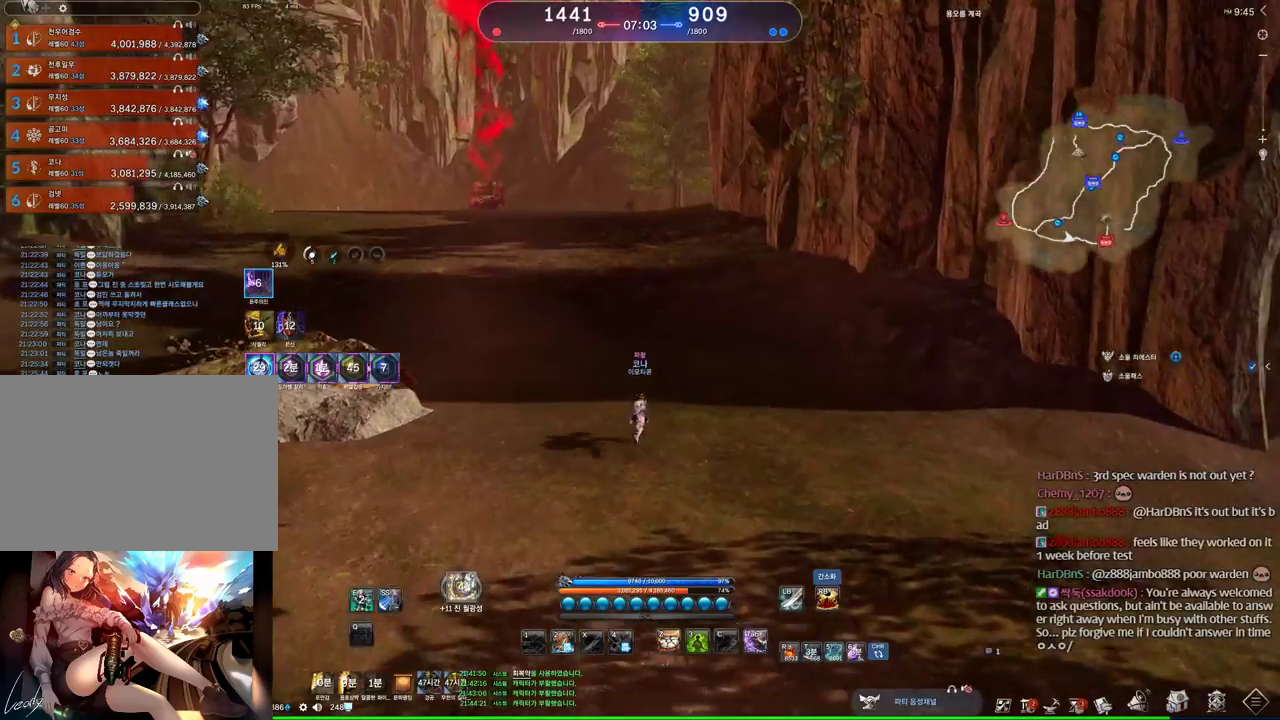
{"keys": ["alt", "w"], "mouse": [], "events": [[166, "alt", "down"], [366, "mouse_left", "down"], [366, "mouse_right", "down"], [500, "mouse_left", "up"], [500, "mouse_right", "up"]]}
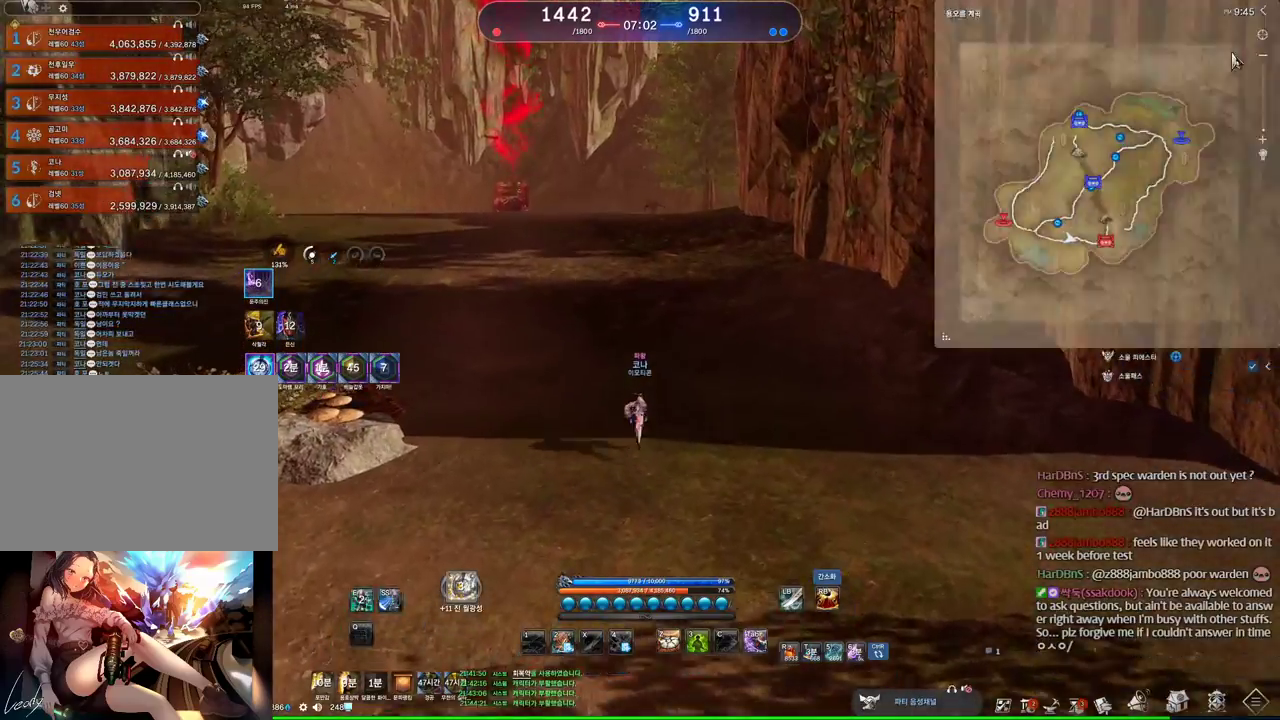
{"keys": ["alt", "w"], "mouse": ["left", "right"], "events": [[400, "mouse_left", "down"], [433, "mouse_right", "down"]]}
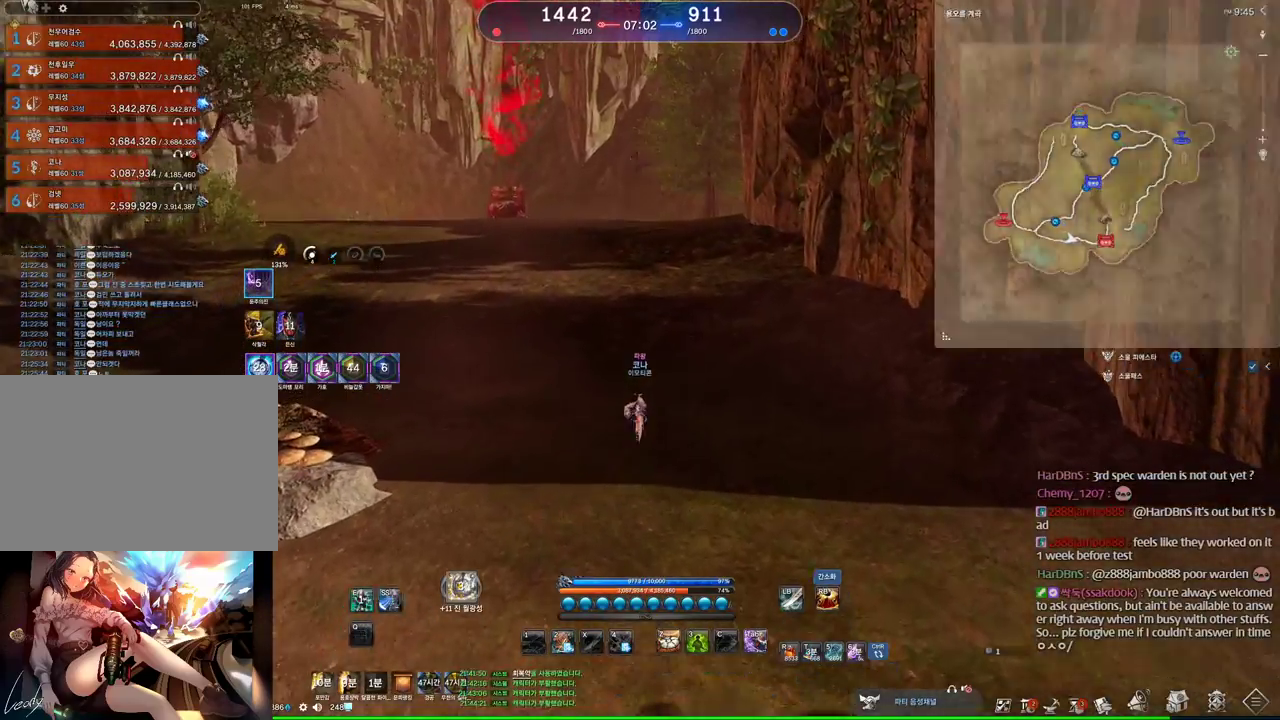
{"keys": ["w"], "mouse": [], "events": [[33, "mouse_left", "up"], [33, "mouse_right", "up"], [166, "alt", "up"]]}
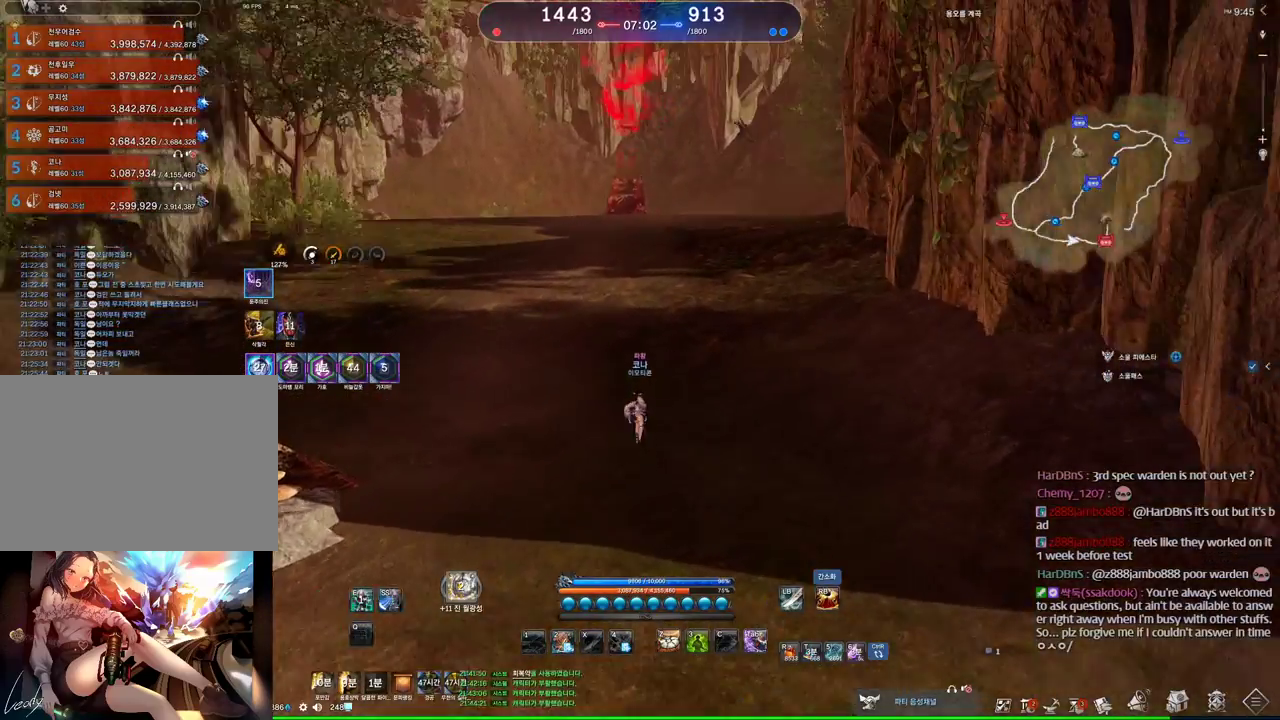
{"keys": ["w"], "mouse": ["wheel"], "events": [[33, "shift", "down"], [133, "mouse_wheel", "down"], [133, "shift", "up"], [366, "mouse_wheel", "up"], [500, "mouse_wheel", "down"]]}
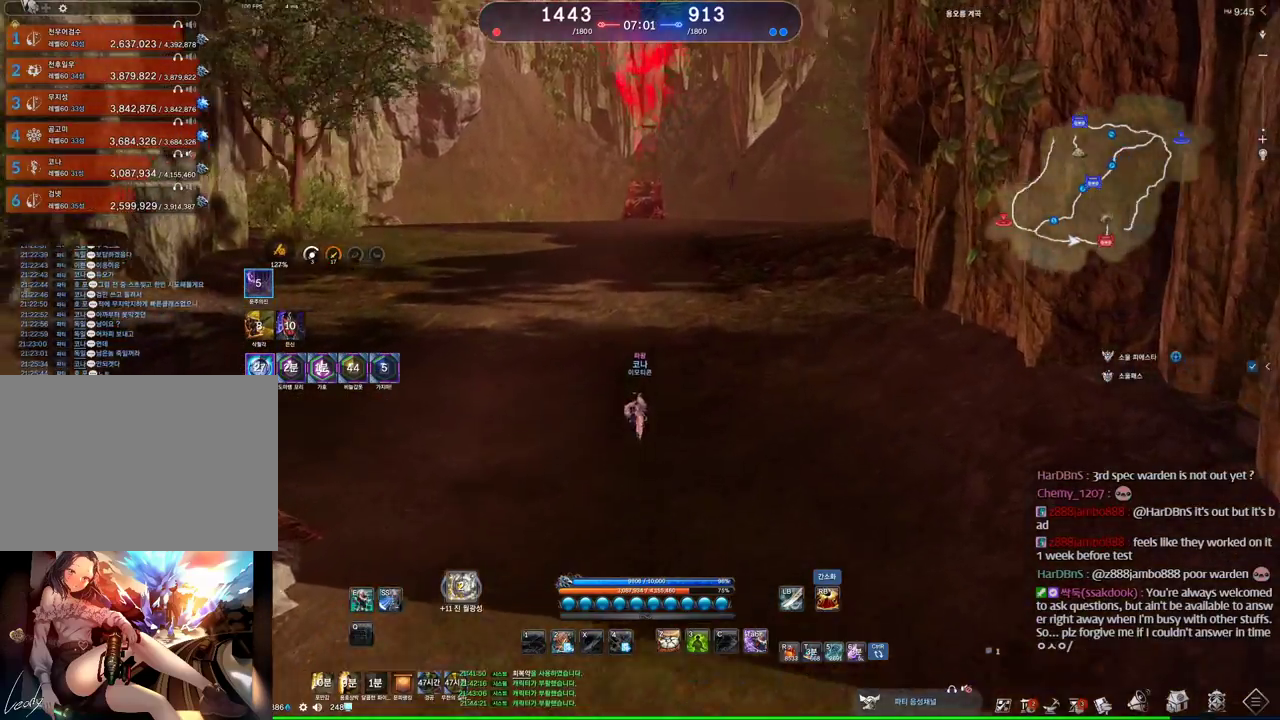
{"keys": ["d"], "mouse": [], "events": [[100, "d", "down"], [266, "w", "up"], [300, "mouse_wheel", "up"]]}
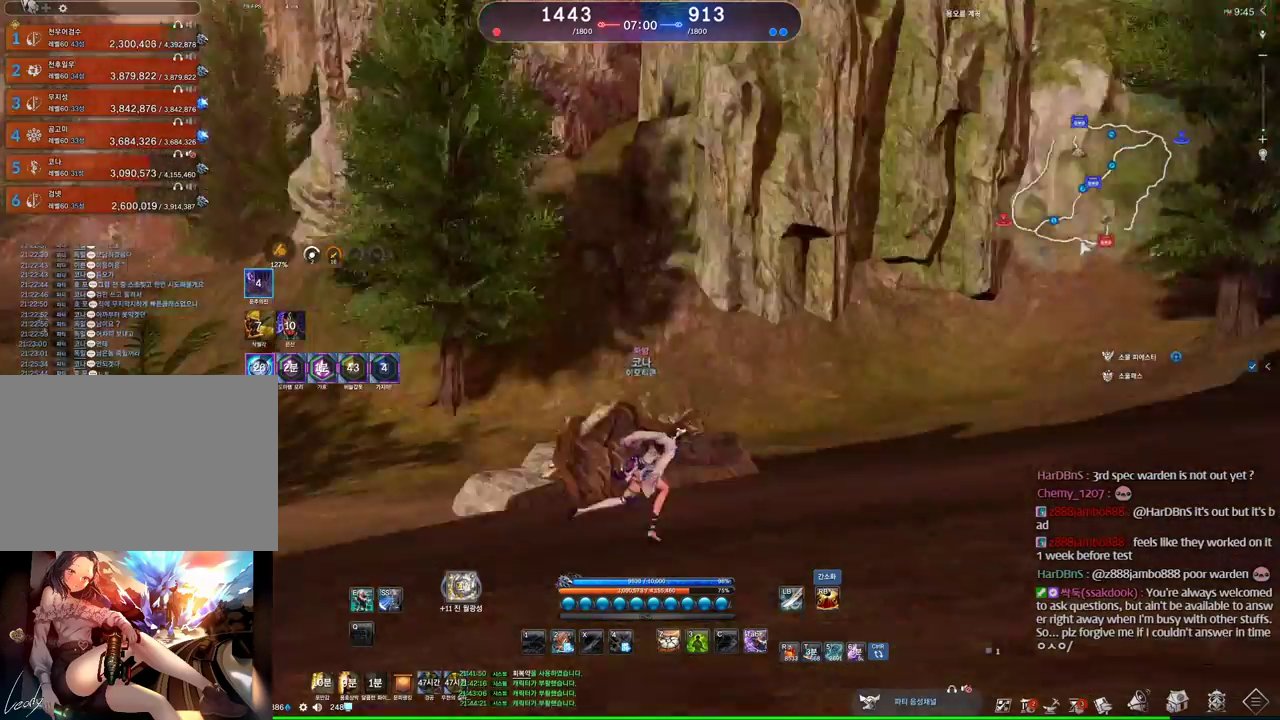
{"keys": ["w"], "mouse": [], "events": [[66, "w", "down"], [133, "d", "up"], [166, "shift", "down"], [333, "shift", "up"]]}